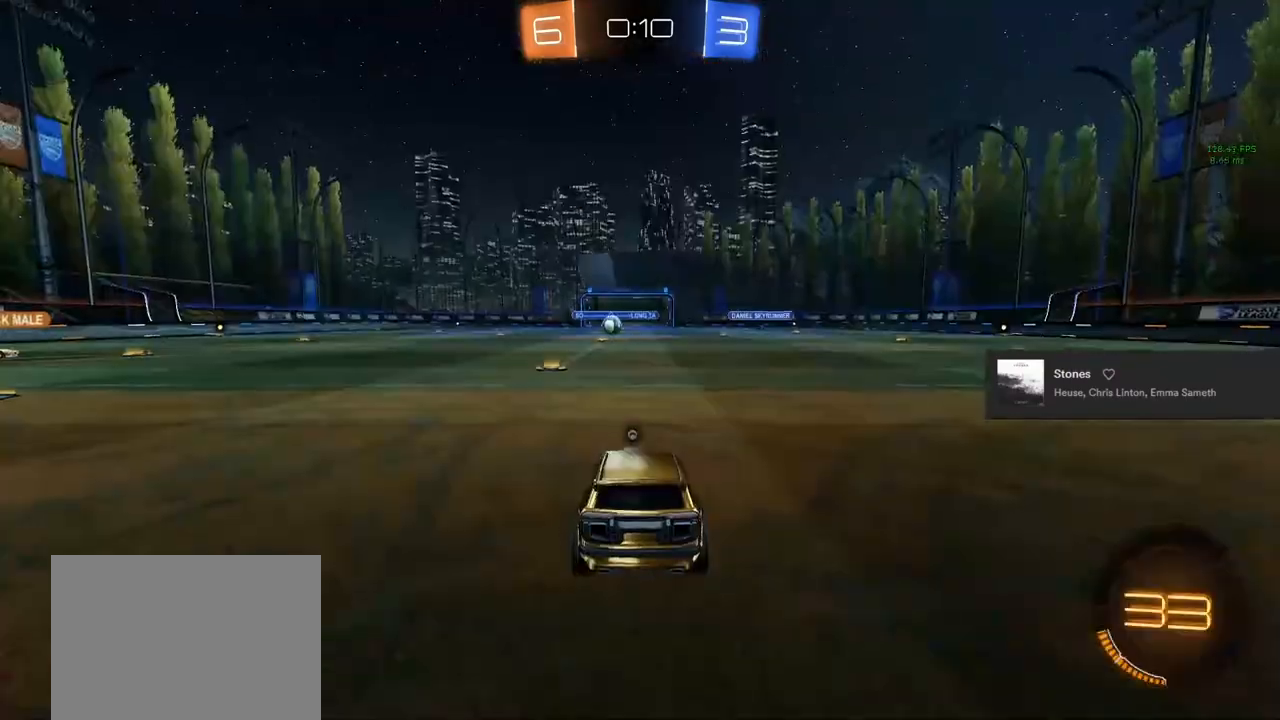
Gameplay with a controller (PlayStation layout); each line is a JSON object with the inputs held at the frame after it. "events" lists button and stick changes between this image and that frame as [ms after this image, input, new state], when the widget could be followed in between.
{"buttons": [], "left_stick": "center", "right_stick": "center", "events": [[17, "CROSS", "down"], [50, "CIRCLE", "down"], [233, "CROSS", "up"], [267, "CIRCLE", "up"]]}
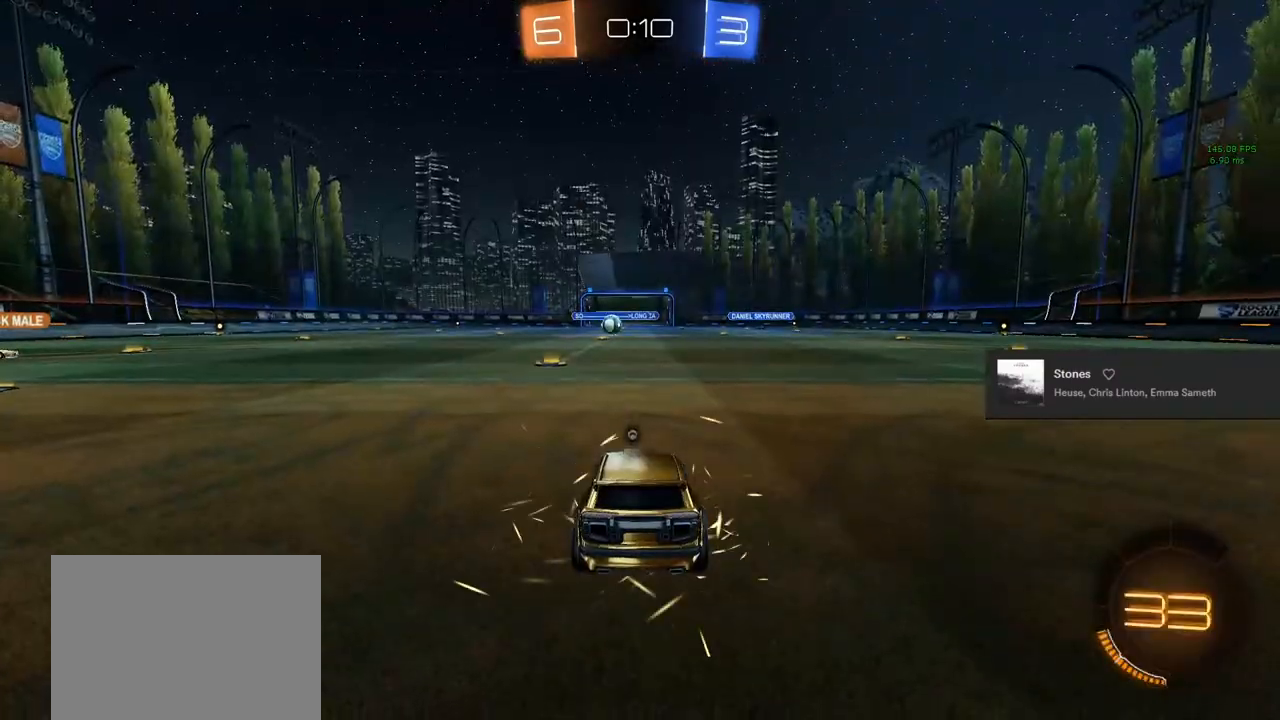
{"buttons": [], "left_stick": "center", "right_stick": "center", "events": [[100, "right_stick", "left"], [500, "right_stick", "center"]]}
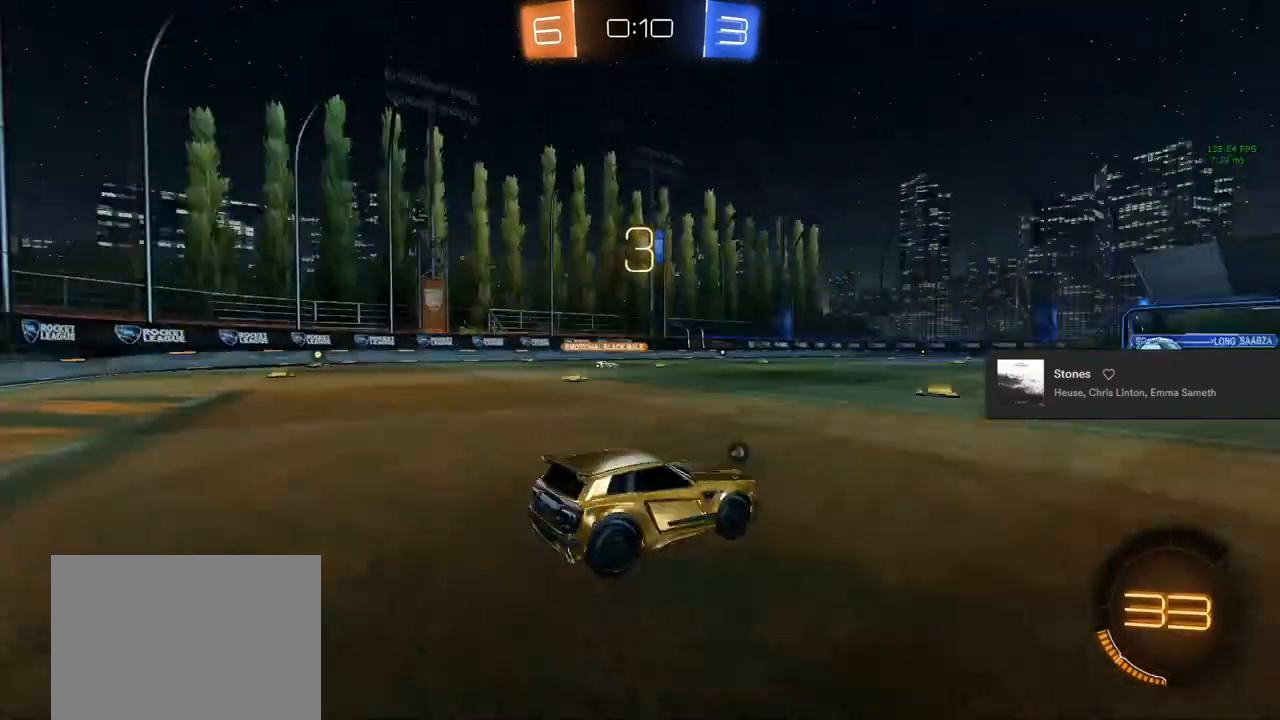
{"buttons": [], "left_stick": "center", "right_stick": "center", "events": [[117, "R3", "down"], [200, "R3", "up"], [267, "R3", "down"], [333, "R3", "up"], [417, "right_stick", "left"], [483, "right_stick", "center"]]}
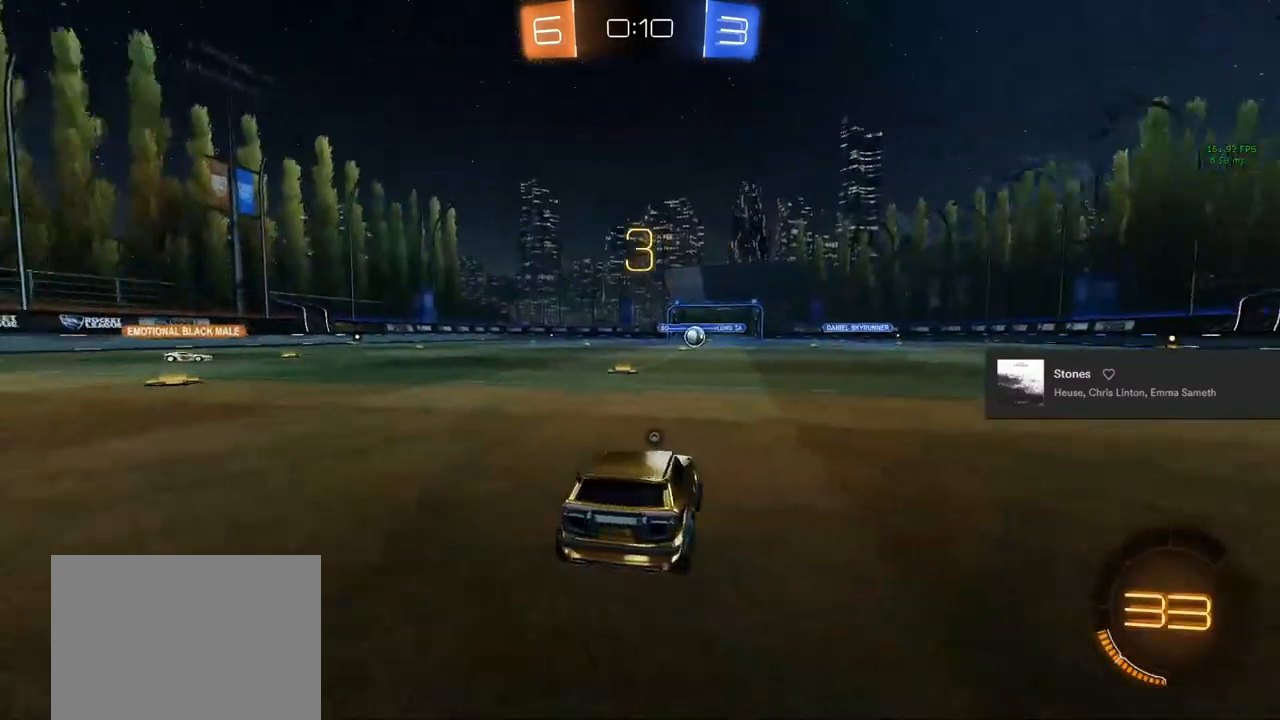
{"buttons": ["R3"], "left_stick": "center", "right_stick": "center", "events": [[467, "R3", "down"]]}
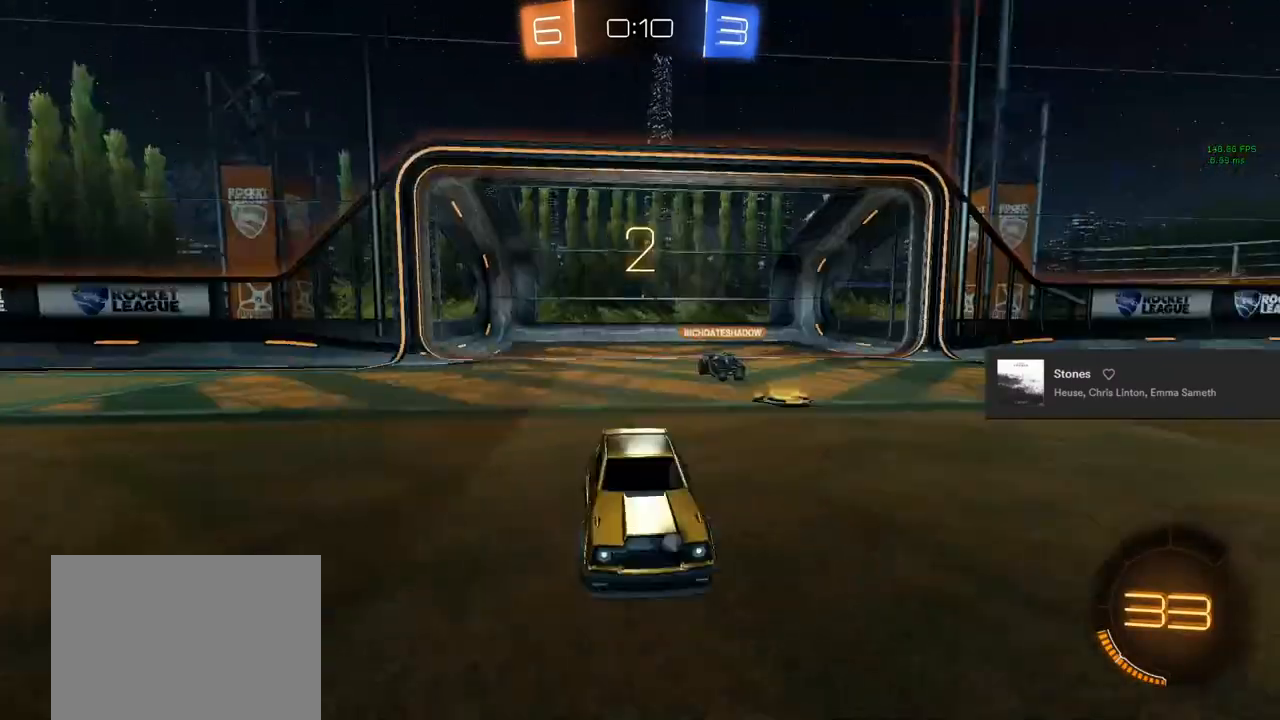
{"buttons": [], "left_stick": "up-right", "right_stick": "center", "events": [[33, "R3", "up"], [83, "right_stick", "left"], [117, "R3", "down"], [183, "R3", "up"], [267, "right_stick", "center"], [300, "left_stick", "up-right"]]}
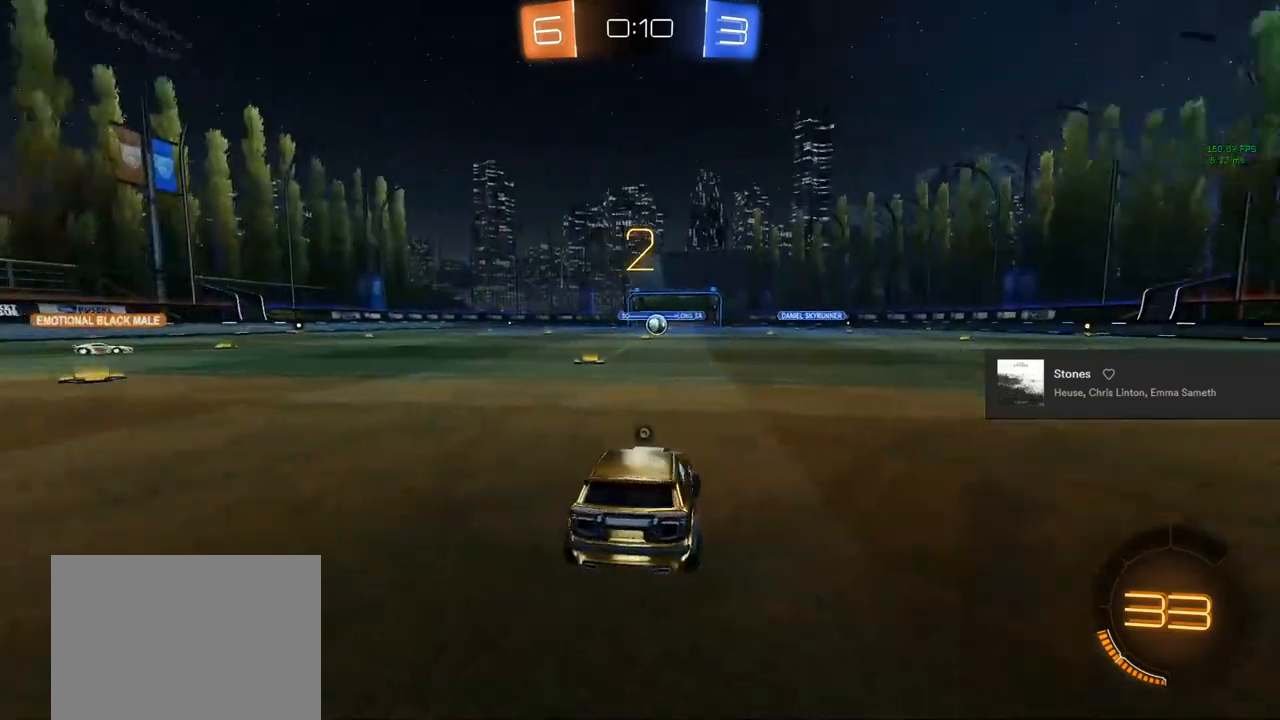
{"buttons": [], "left_stick": "center", "right_stick": "center", "events": [[117, "L3", "down"], [150, "left_stick", "center"], [167, "R2", "down"], [233, "L3", "up"], [317, "R2", "up"], [367, "L3", "down"], [417, "L3", "up"]]}
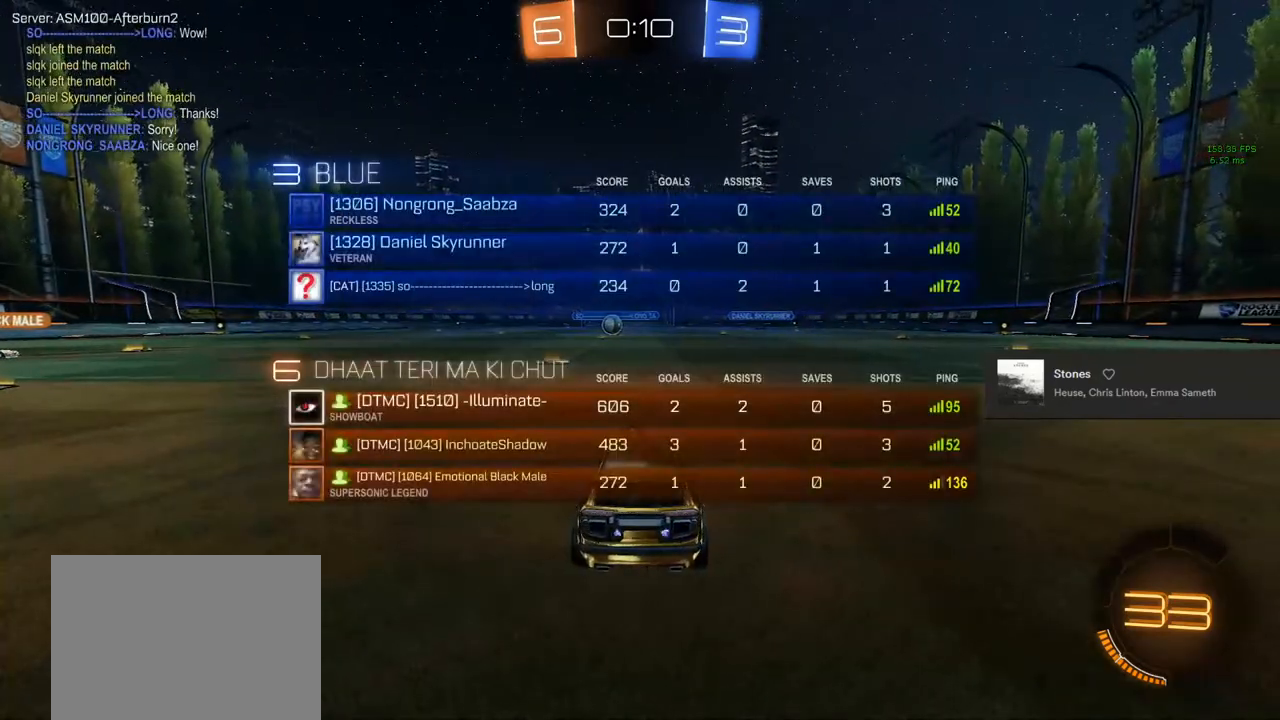
{"buttons": ["R2"], "left_stick": "center", "right_stick": "center", "events": [[133, "R2", "down"], [233, "TRIANGLE", "down"], [300, "TRIANGLE", "up"], [417, "TRIANGLE", "down"], [450, "TRIANGLE", "up"]]}
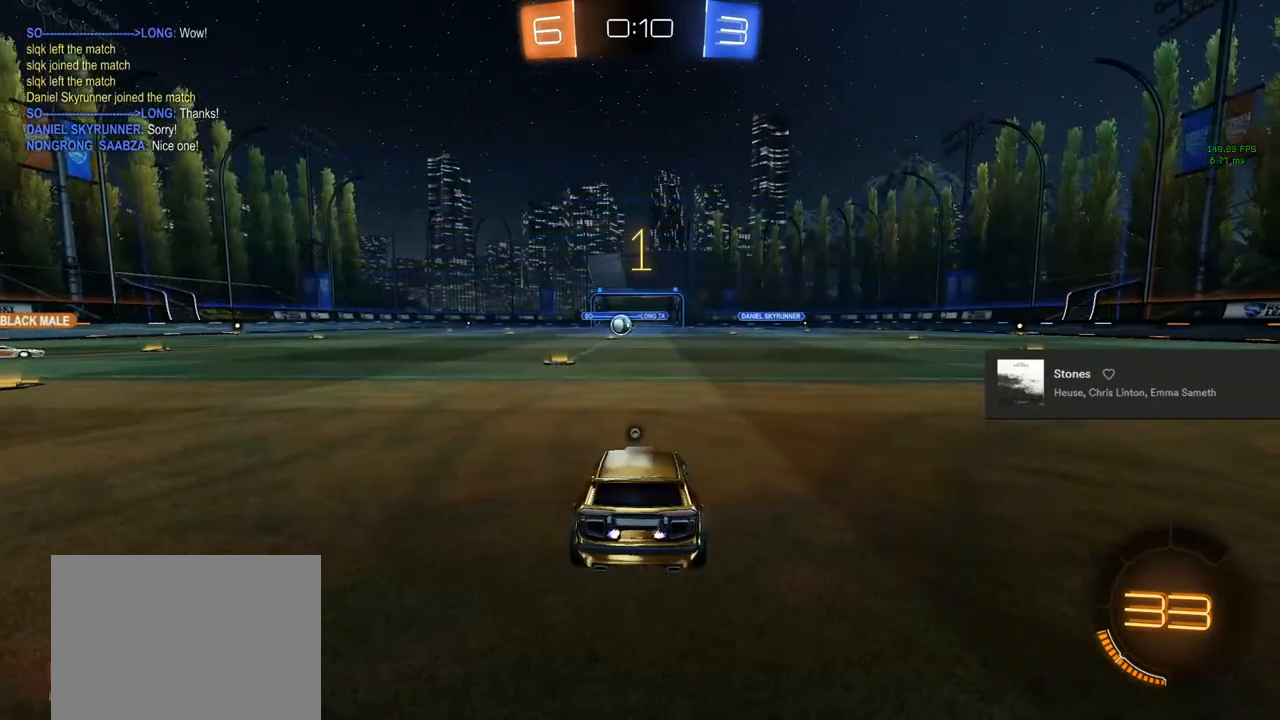
{"buttons": ["CIRCLE", "R2"], "left_stick": "right", "right_stick": "center", "events": [[33, "TRIANGLE", "down"], [83, "TRIANGLE", "up"], [200, "TRIANGLE", "down"], [250, "TRIANGLE", "up"], [300, "CIRCLE", "down"], [300, "left_stick", "right"]]}
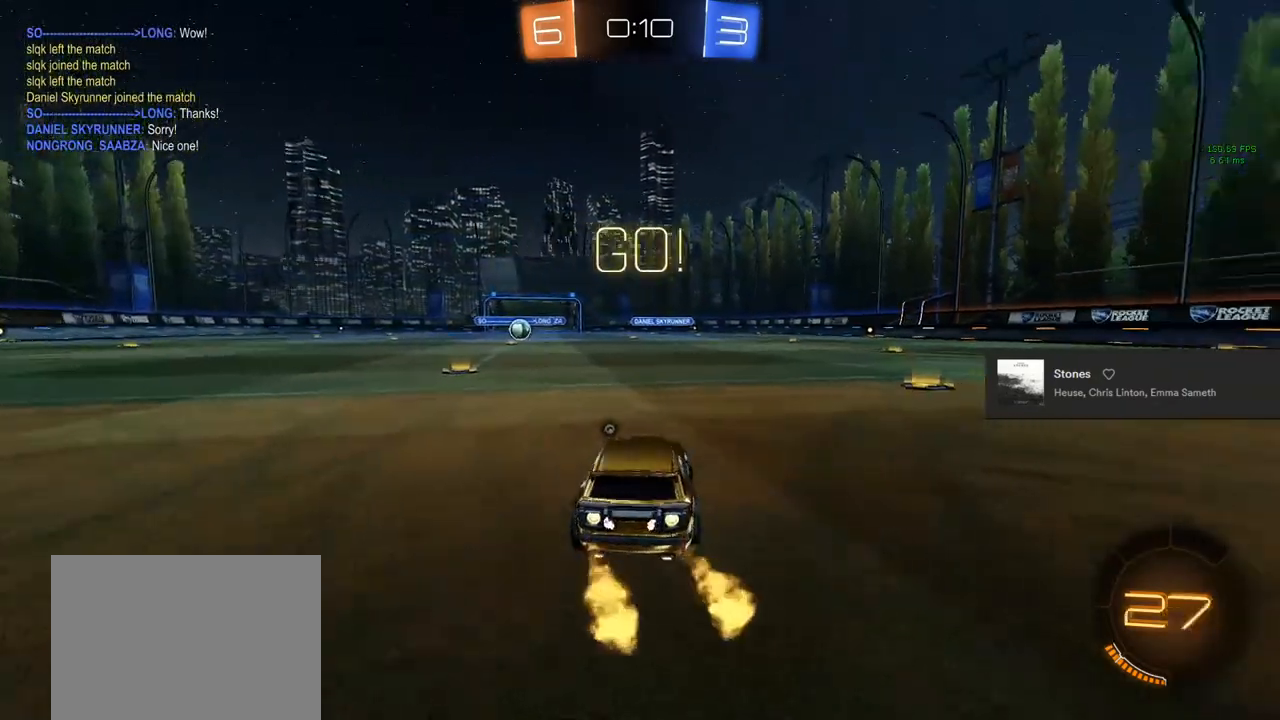
{"buttons": ["CIRCLE", "R2"], "left_stick": "right", "right_stick": "center", "events": [[267, "left_stick", "center"], [383, "left_stick", "right"]]}
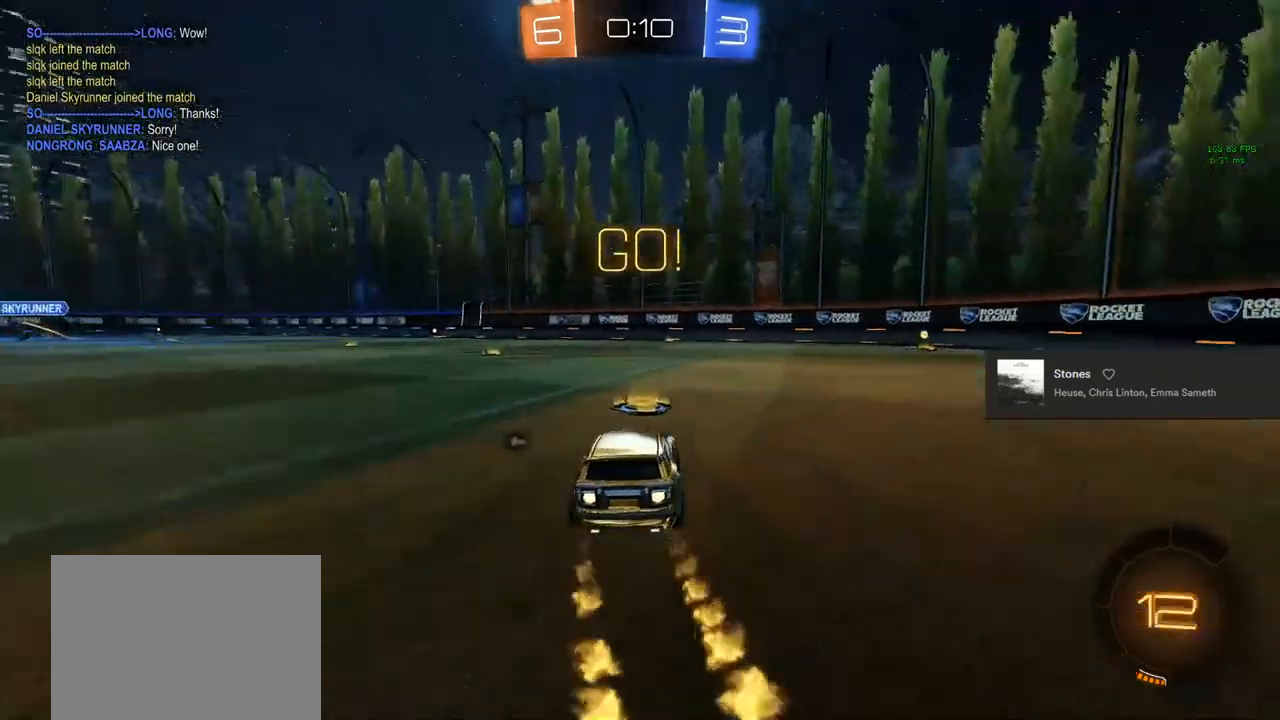
{"buttons": ["CIRCLE", "R2"], "left_stick": "center", "right_stick": "center", "events": [[283, "left_stick", "center"], [417, "left_stick", "right"], [467, "left_stick", "center"]]}
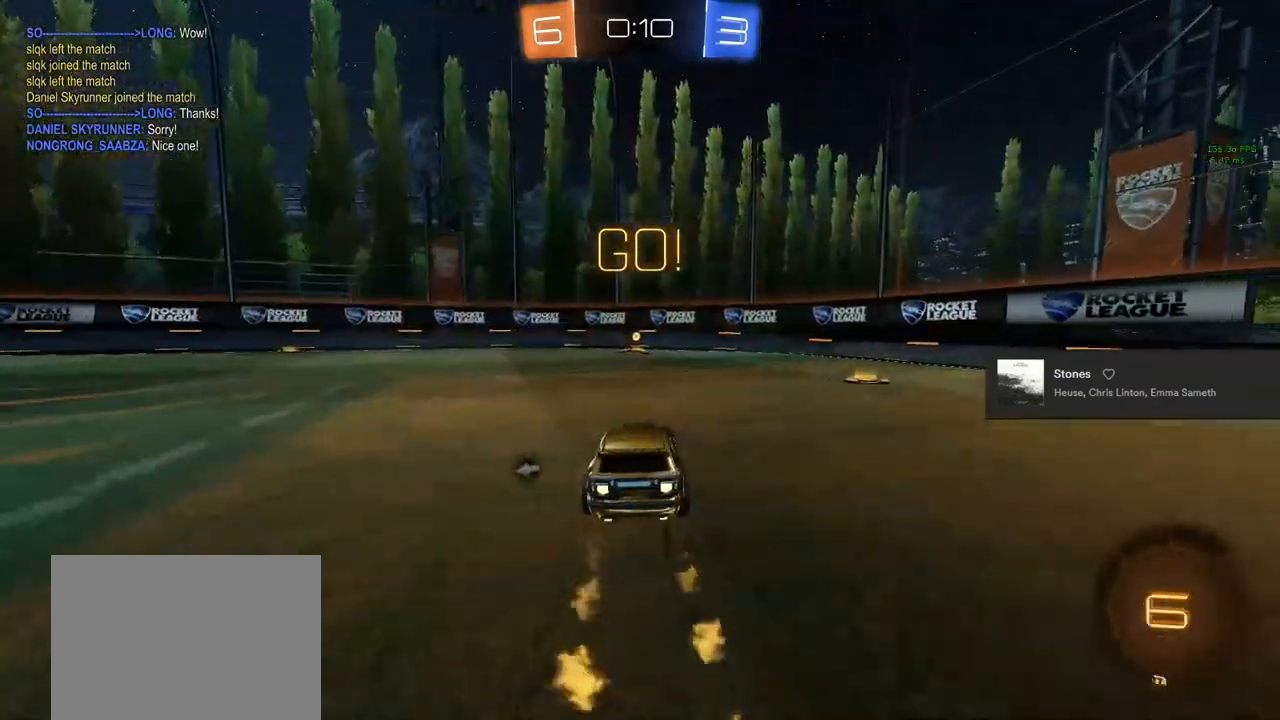
{"buttons": ["R2"], "left_stick": "center", "right_stick": "center", "events": [[167, "TRIANGLE", "down"], [333, "TRIANGLE", "up"], [433, "CIRCLE", "up"]]}
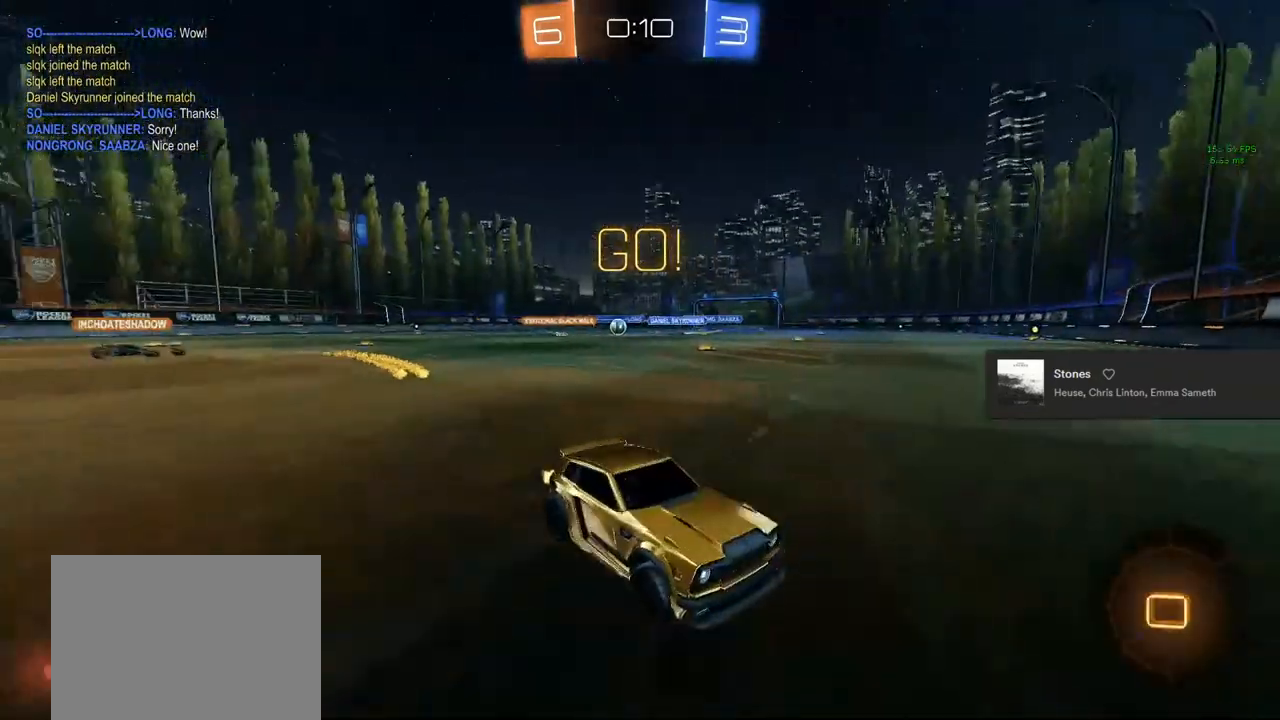
{"buttons": ["R2"], "left_stick": "left", "right_stick": "center", "events": [[33, "left_stick", "left"], [133, "SQUARE", "down"], [283, "SQUARE", "up"]]}
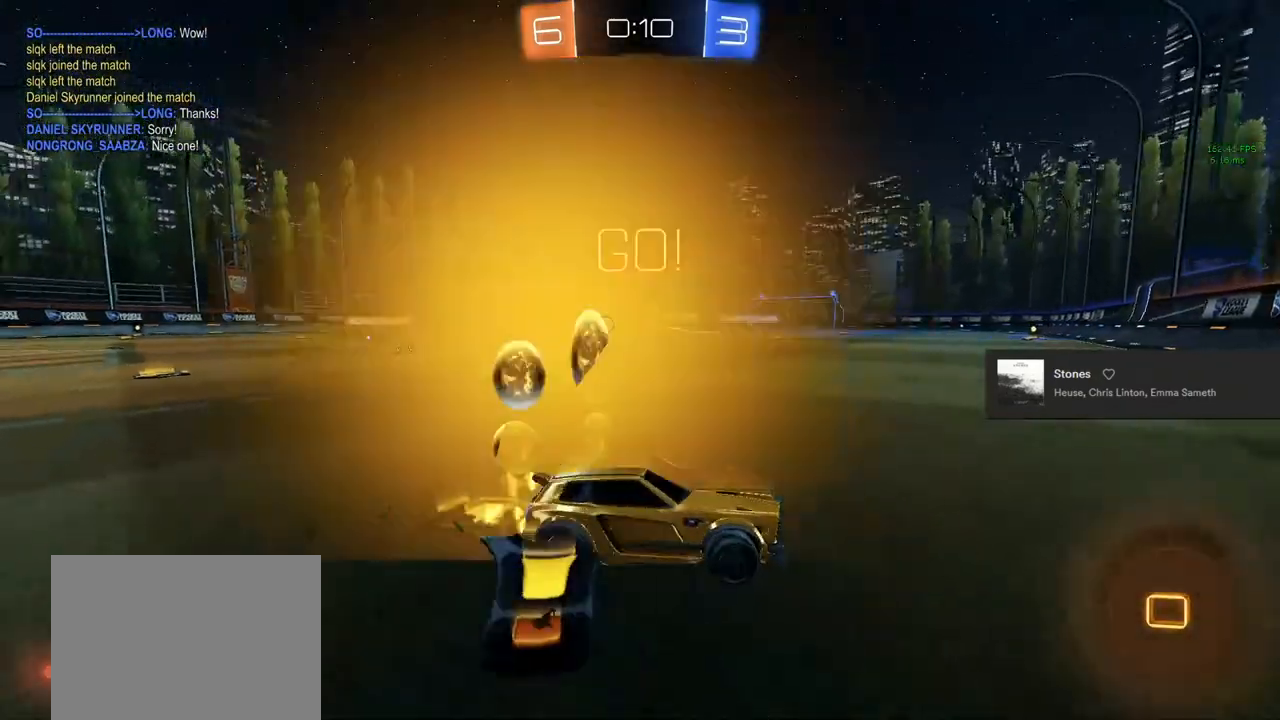
{"buttons": ["R2"], "left_stick": "left", "right_stick": "center", "events": []}
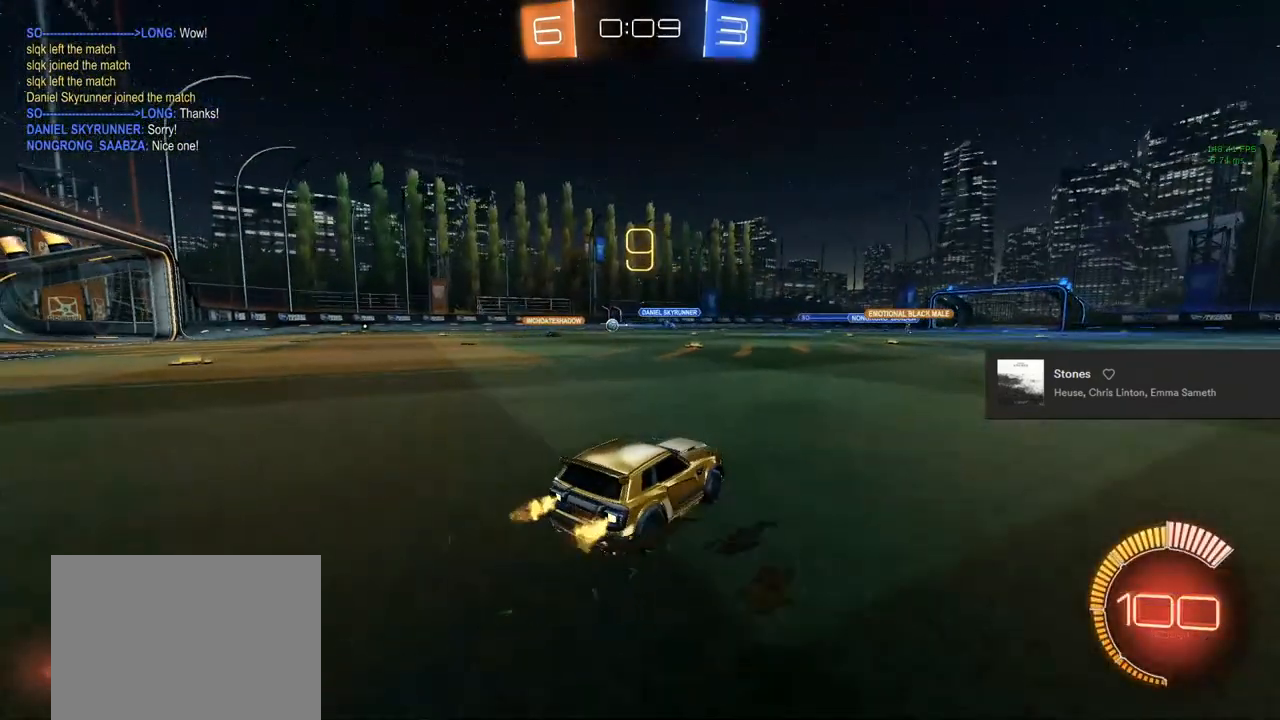
{"buttons": [], "left_stick": "left", "right_stick": "center", "events": [[183, "R2", "up"]]}
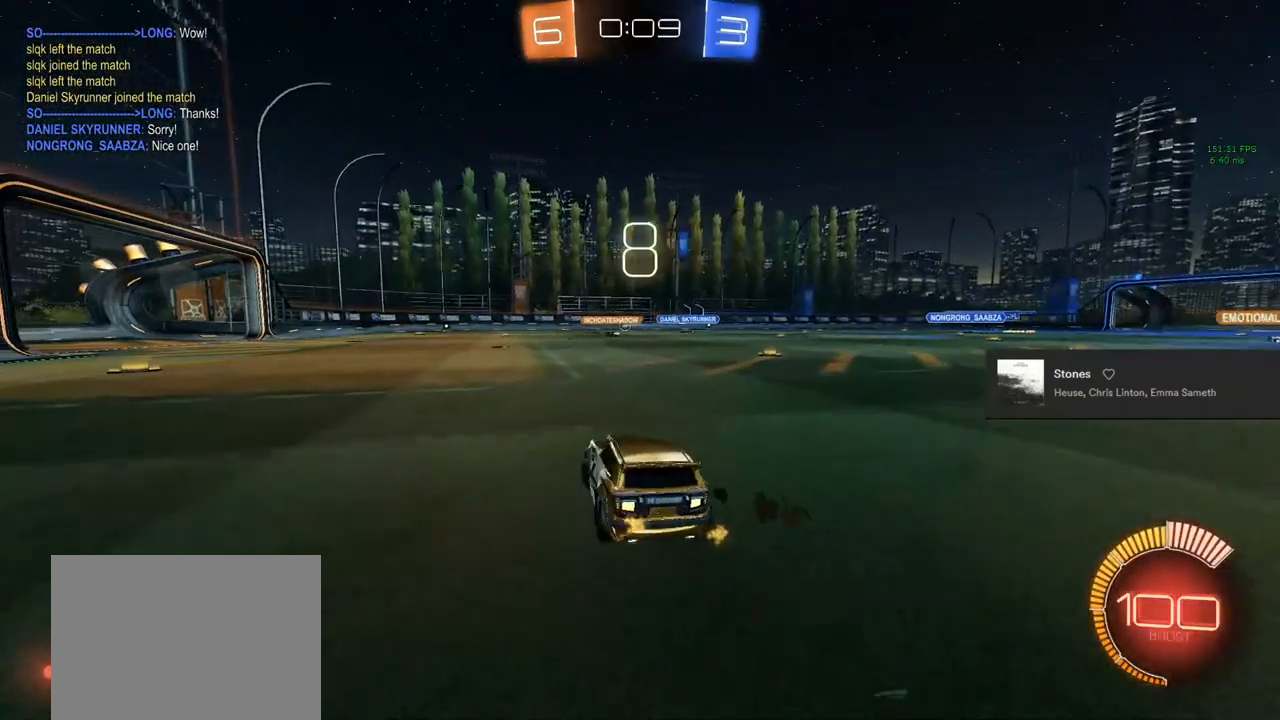
{"buttons": ["R2"], "left_stick": "center", "right_stick": "center", "events": [[217, "left_stick", "center"], [233, "CROSS", "down"], [283, "CROSS", "up"], [367, "left_stick", "up"], [450, "left_stick", "center"], [500, "R2", "down"]]}
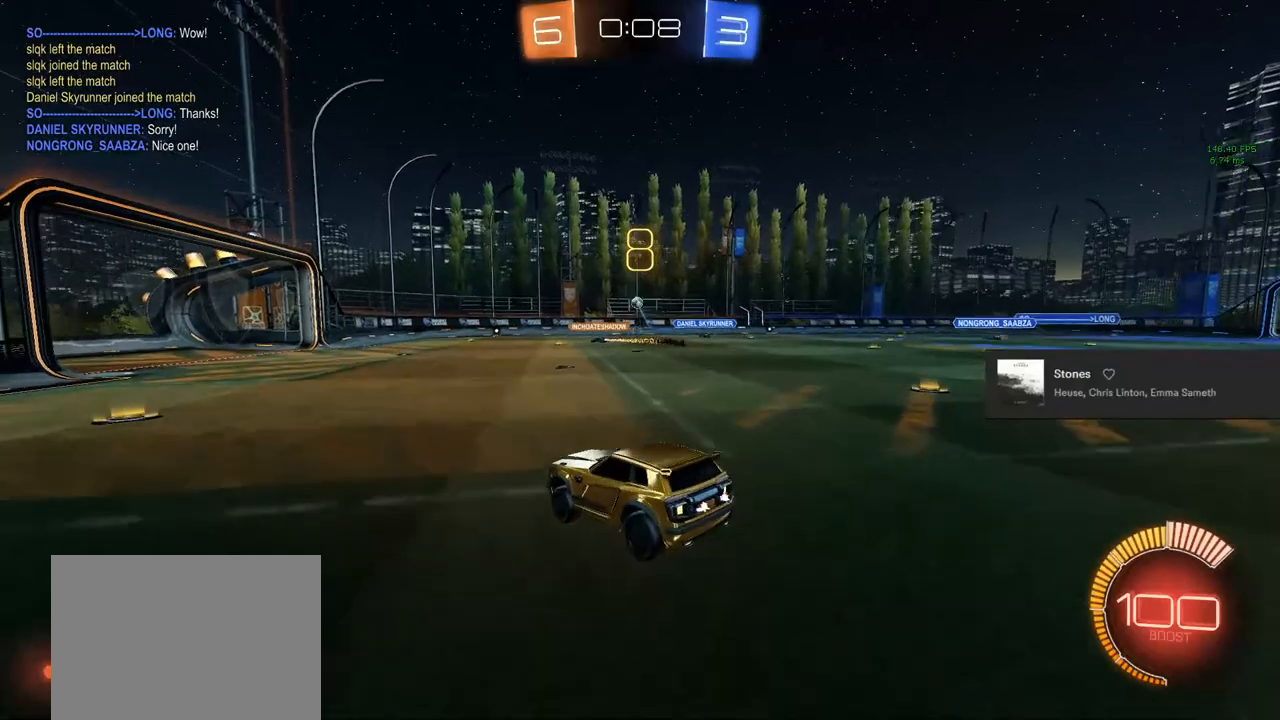
{"buttons": ["R2"], "left_stick": "down", "right_stick": "center", "events": [[167, "CIRCLE", "down"], [250, "left_stick", "down"], [333, "CIRCLE", "up"]]}
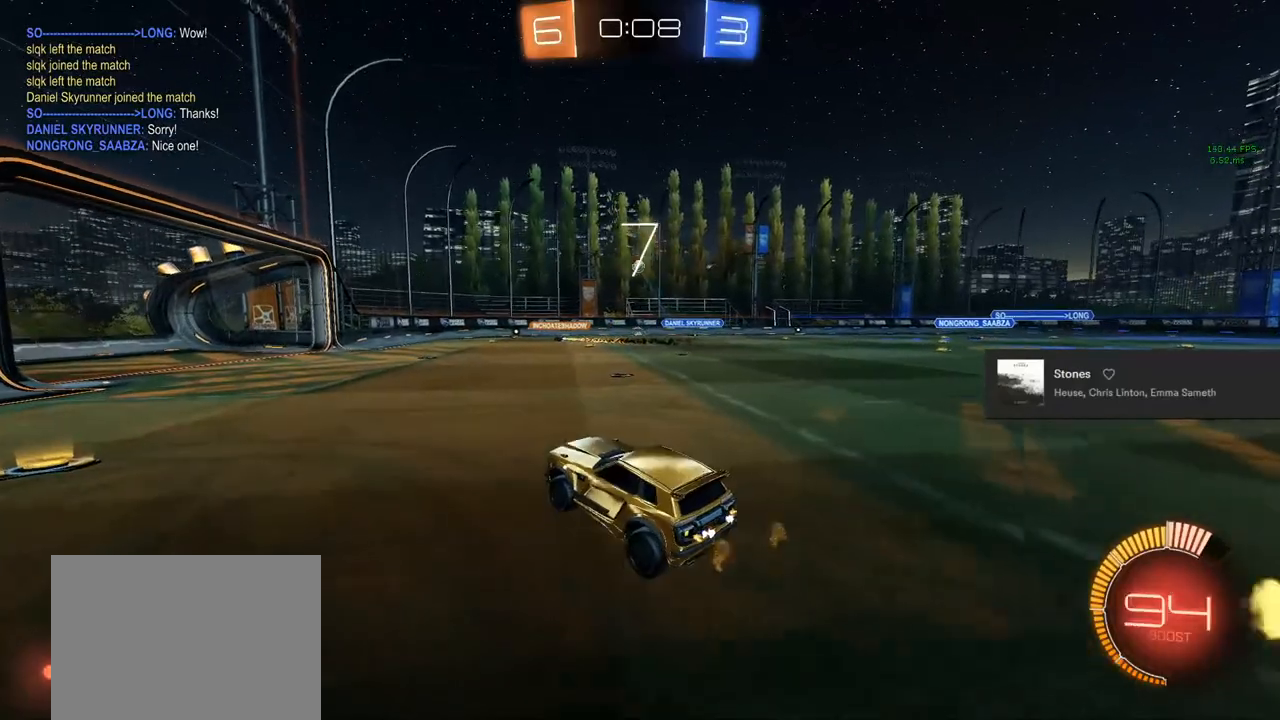
{"buttons": ["TRIANGLE", "R2"], "left_stick": "center", "right_stick": "center", "events": [[17, "left_stick", "center"], [117, "left_stick", "up"], [133, "CROSS", "down"], [217, "left_stick", "center"], [233, "CROSS", "up"], [300, "TRIANGLE", "down"], [300, "left_stick", "left"], [417, "TRIANGLE", "up"], [417, "left_stick", "center"], [433, "TRIANGLE", "down"]]}
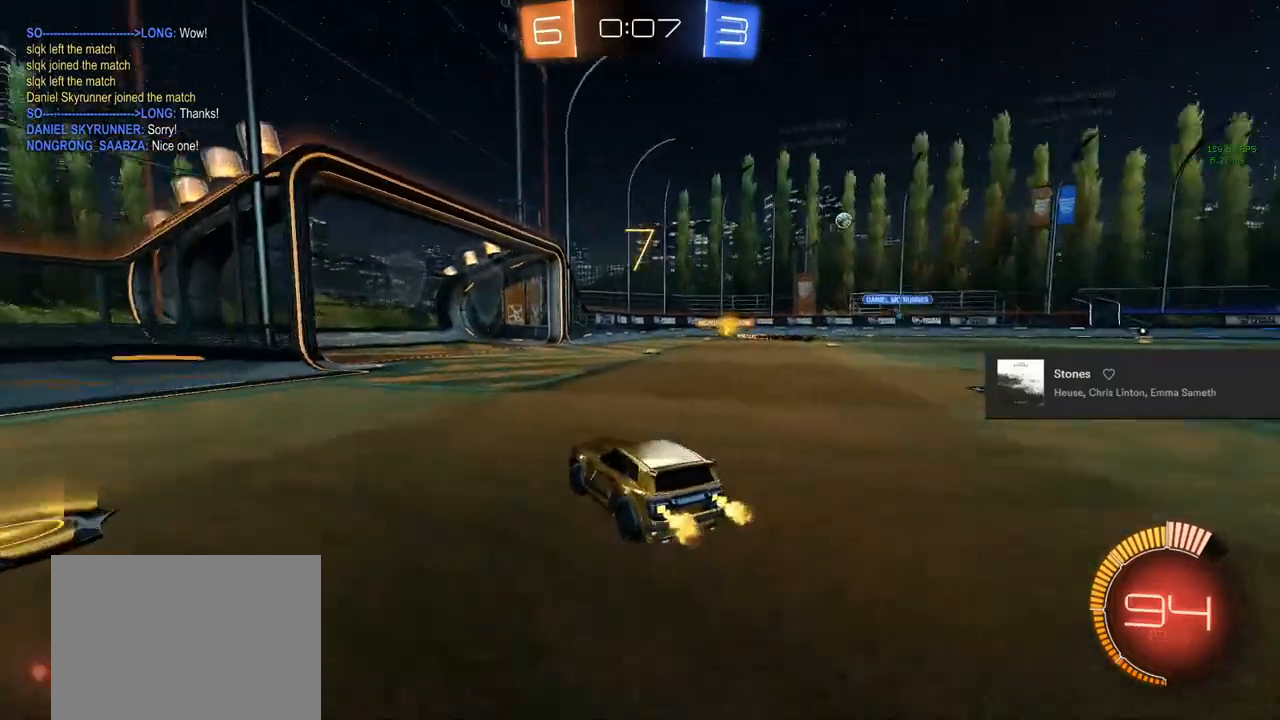
{"buttons": ["R2"], "left_stick": "center", "right_stick": "center", "events": [[133, "TRIANGLE", "up"], [250, "left_stick", "left"], [333, "left_stick", "center"]]}
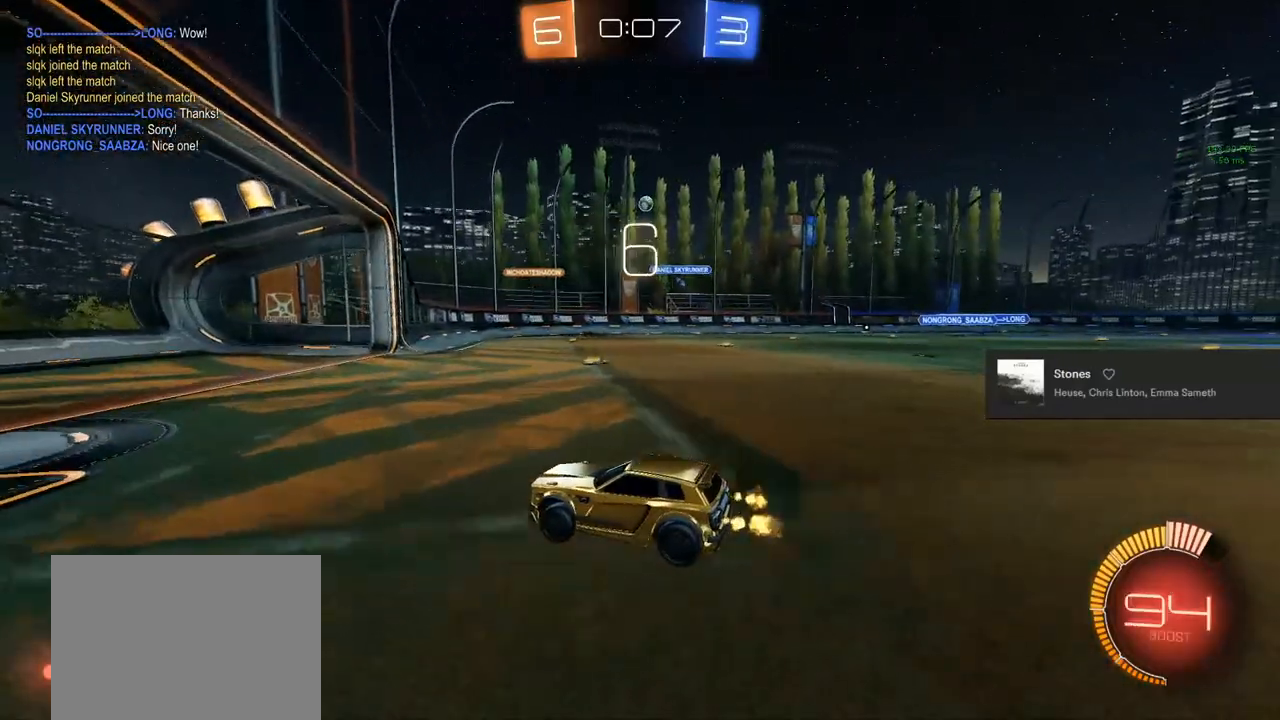
{"buttons": [], "left_stick": "right", "right_stick": "center", "events": [[50, "left_stick", "right"], [217, "left_stick", "center"], [350, "left_stick", "right"], [383, "R2", "up"]]}
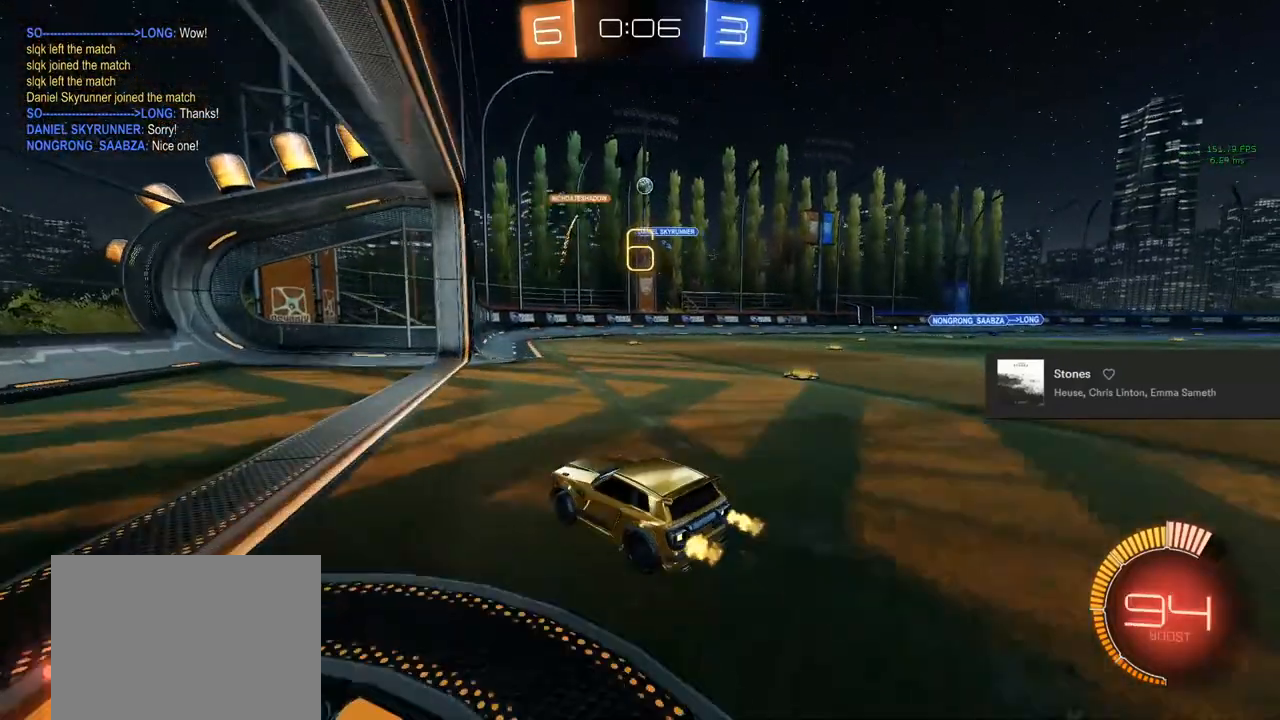
{"buttons": ["CIRCLE", "R2"], "left_stick": "right", "right_stick": "center", "events": [[100, "R2", "down"], [367, "CIRCLE", "down"]]}
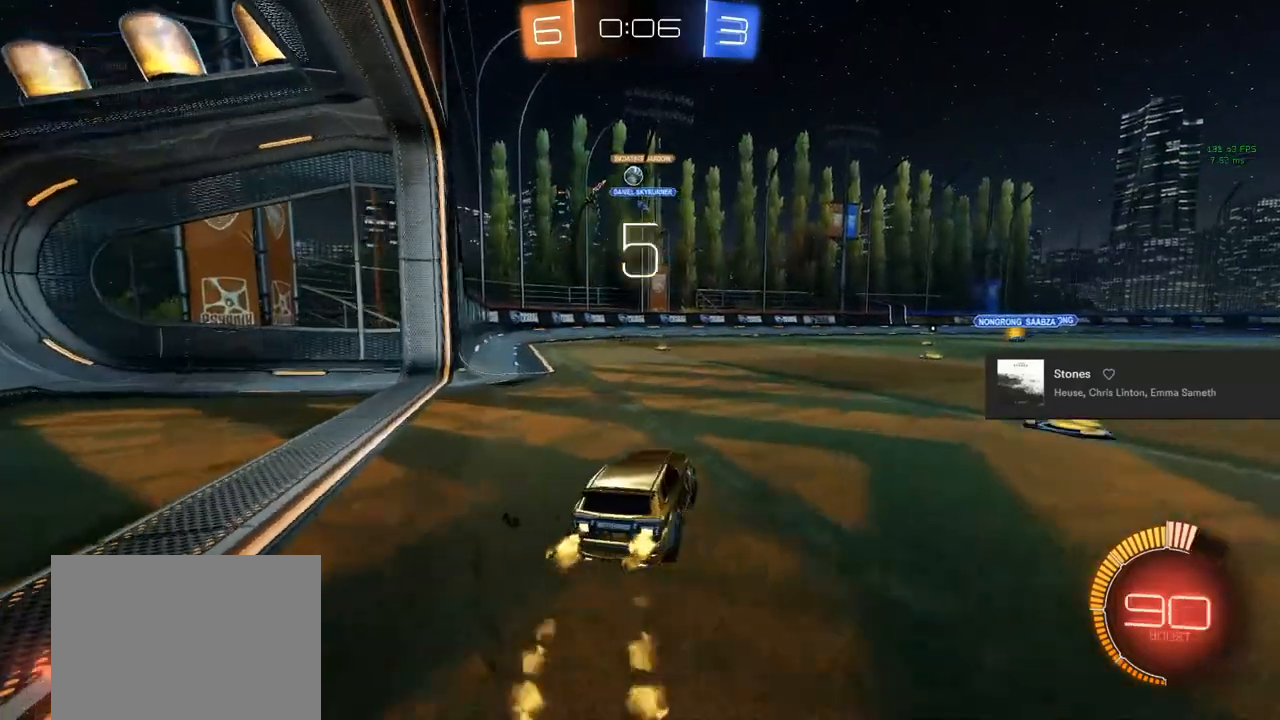
{"buttons": ["R2"], "left_stick": "left", "right_stick": "center", "events": [[100, "left_stick", "center"], [233, "CIRCLE", "up"], [267, "left_stick", "left"], [333, "R2", "up"], [433, "R2", "down"]]}
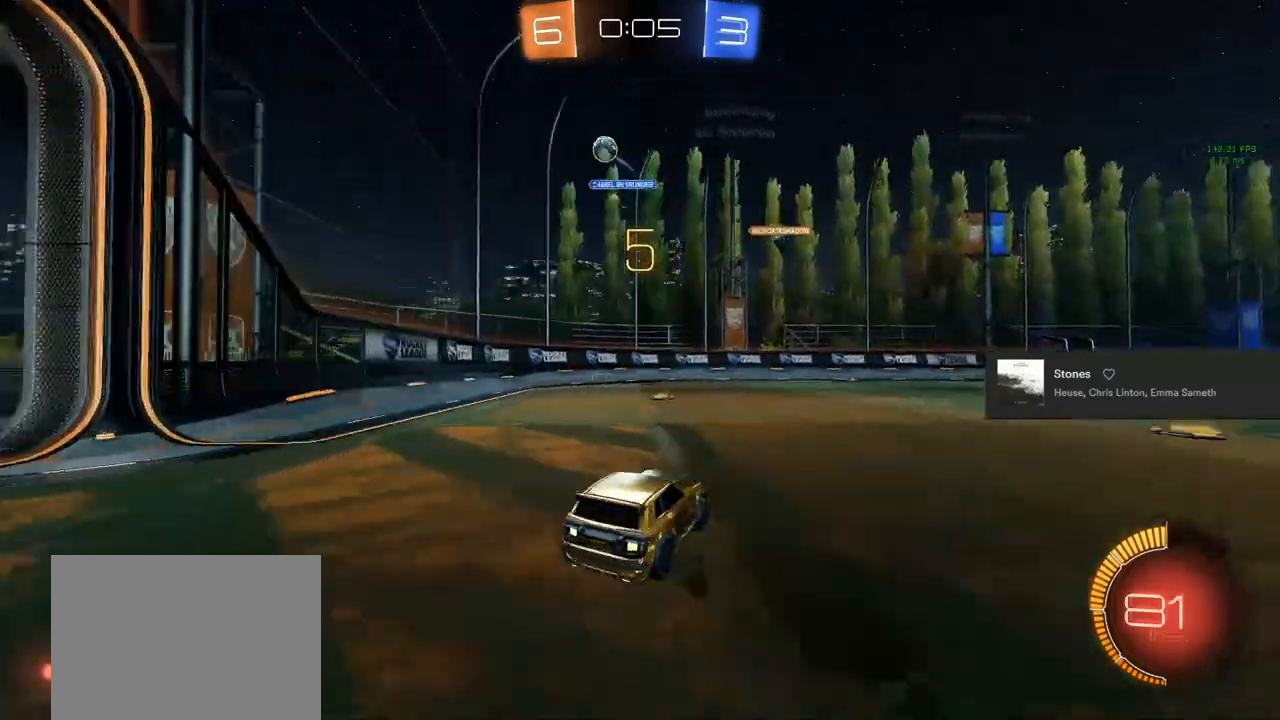
{"buttons": ["L2"], "left_stick": "down-left", "right_stick": "center", "events": [[83, "R2", "up"], [133, "L2", "down"], [283, "left_stick", "center"], [467, "left_stick", "down-left"]]}
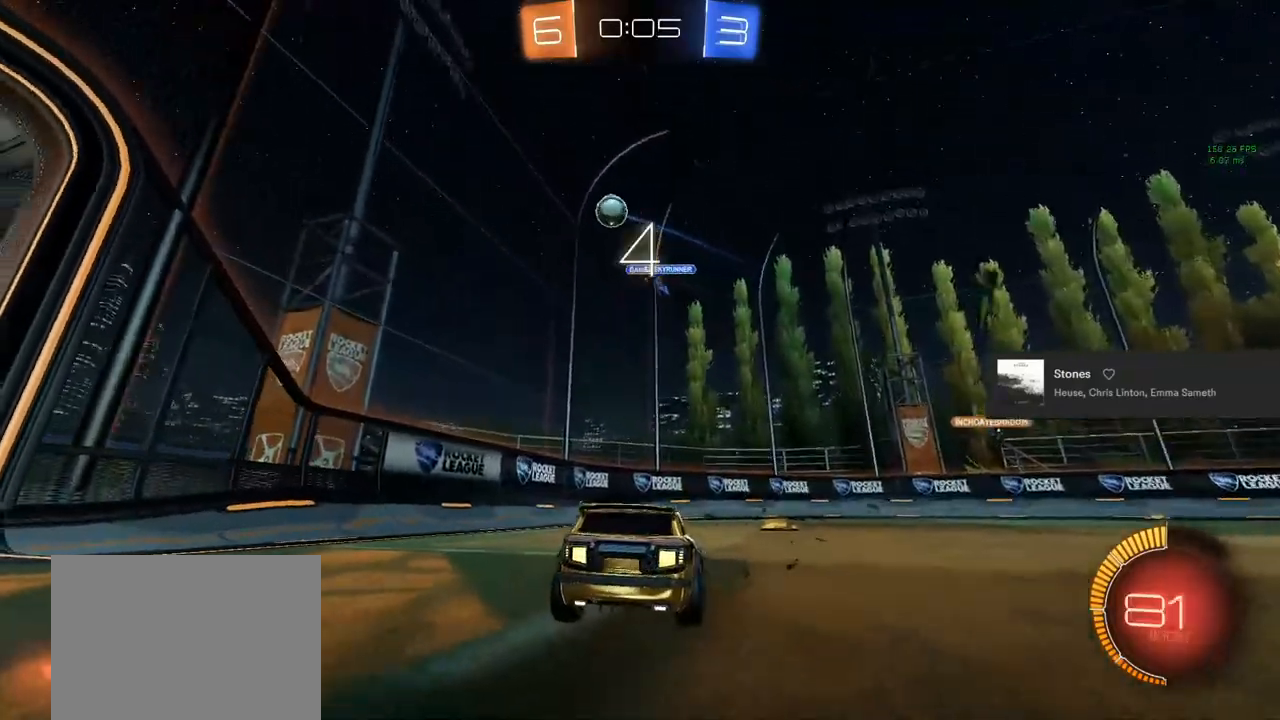
{"buttons": ["L2"], "left_stick": "down-left", "right_stick": "center", "events": []}
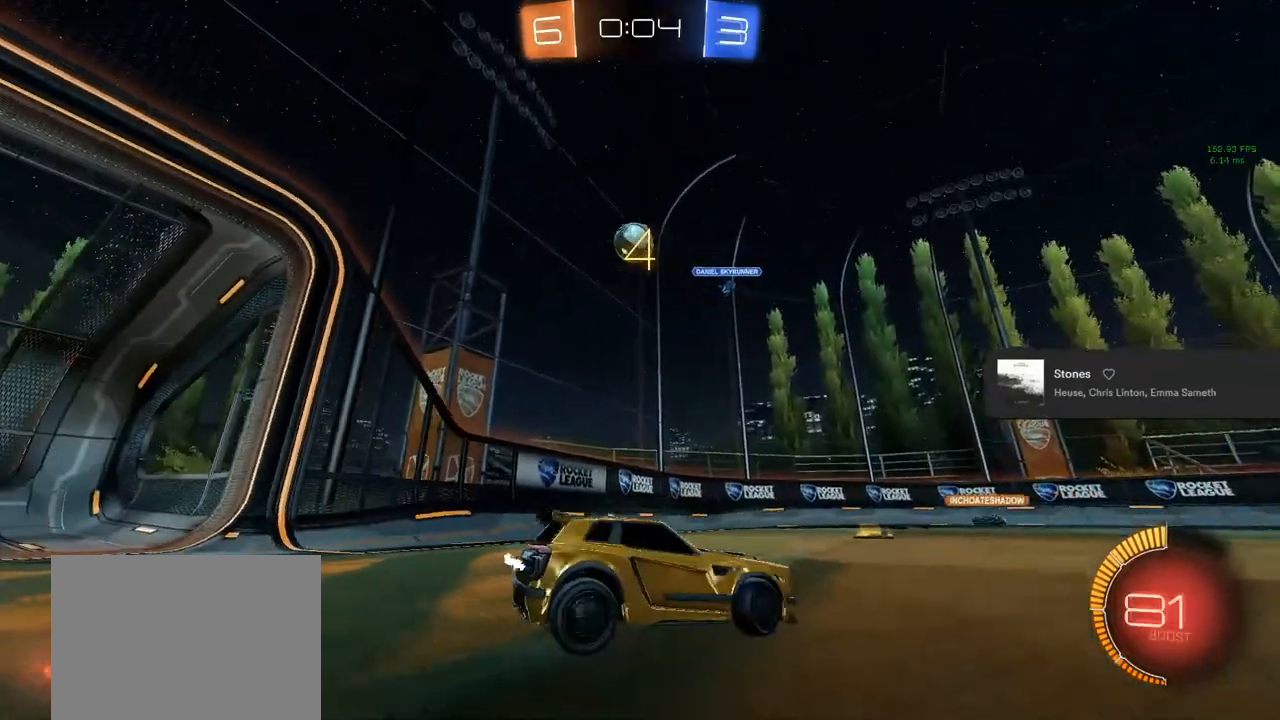
{"buttons": ["L2"], "left_stick": "down-left", "right_stick": "center", "events": []}
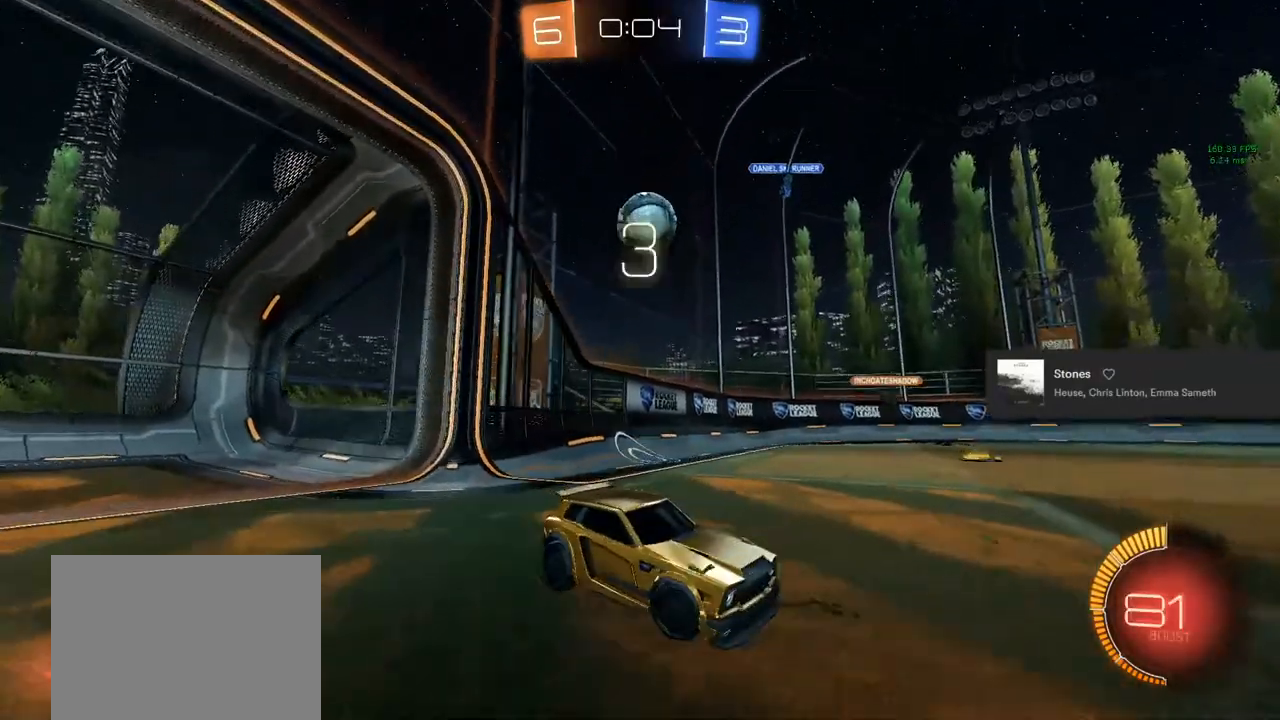
{"buttons": ["L1"], "left_stick": "down-left", "right_stick": "center", "events": [[250, "CROSS", "down"], [300, "CROSS", "up"], [300, "L2", "up"], [400, "CROSS", "down"], [483, "CROSS", "up"], [500, "L1", "down"]]}